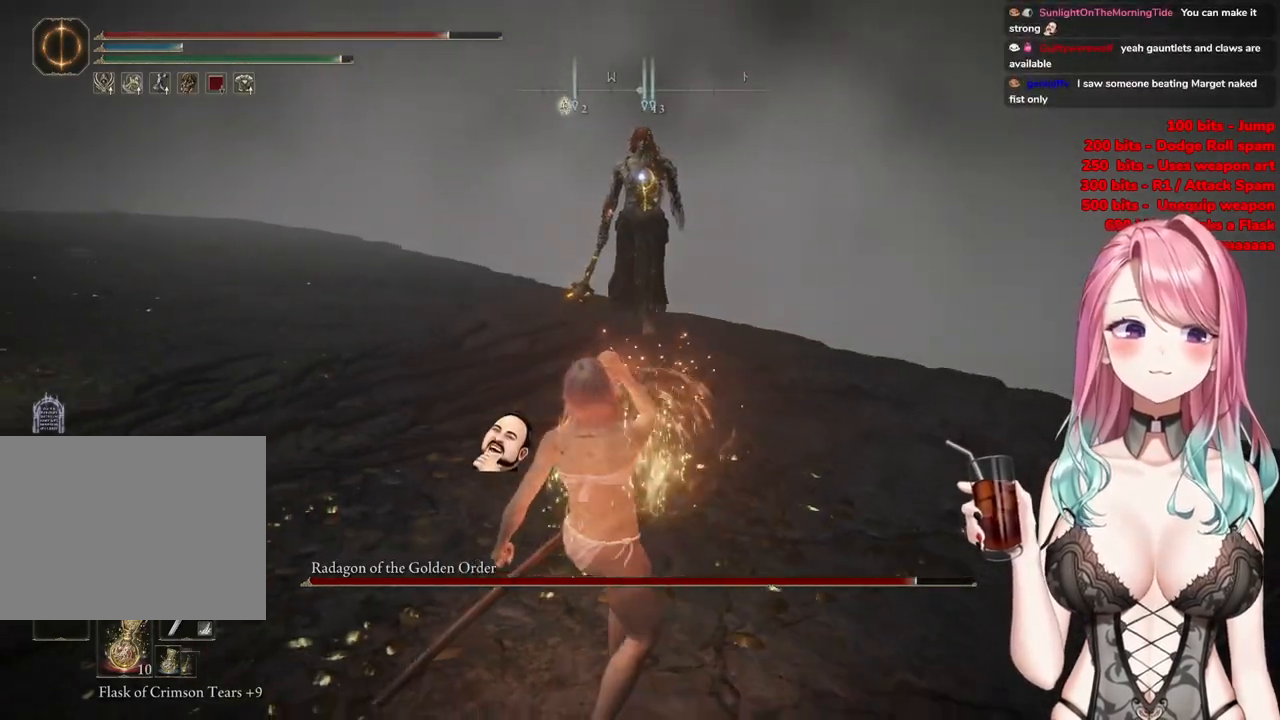
Gameplay with a controller (PlayStation layout); each line is a JSON object with the inputs held at the frame after it. "events" lists button and stick changes between this image and that frame as [ms after this image, input, new state], when the widget could be followed in between.
{"buttons": [], "left_stick": "down", "right_stick": "center", "events": [[317, "left_stick", "down"]]}
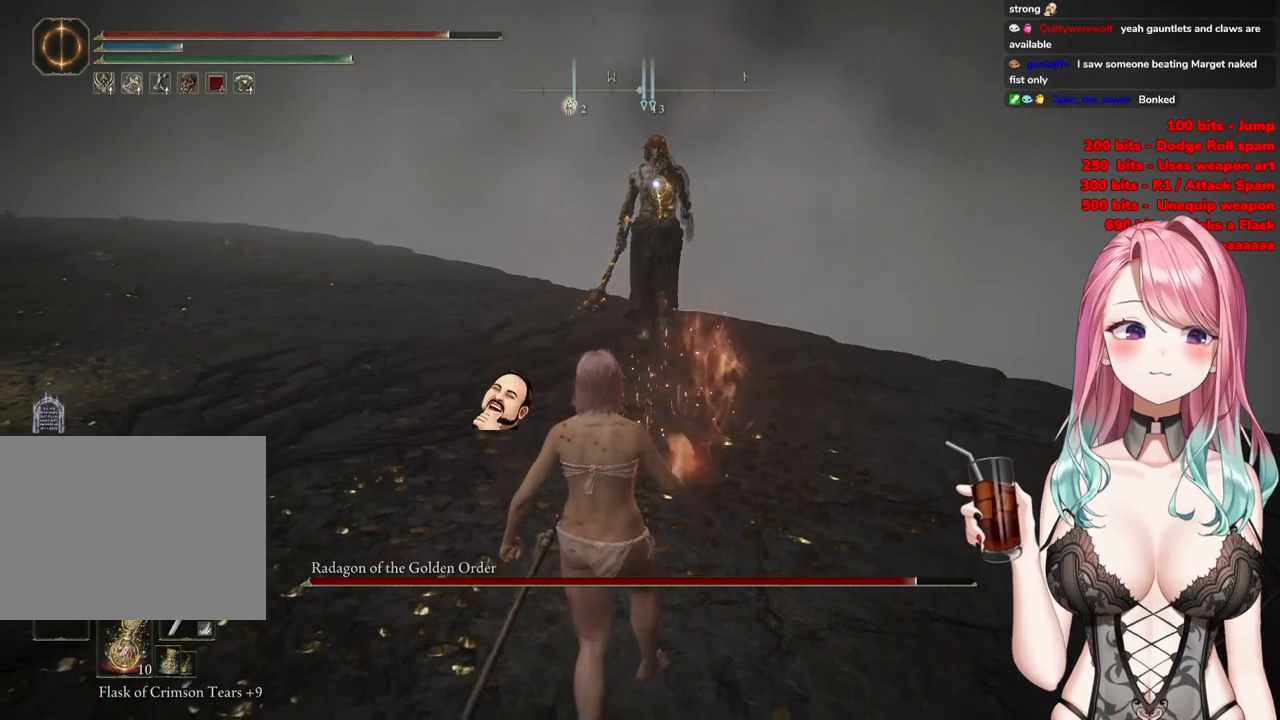
{"buttons": [], "left_stick": "up-left", "right_stick": "center", "events": [[183, "left_stick", "down-left"], [484, "left_stick", "up-left"]]}
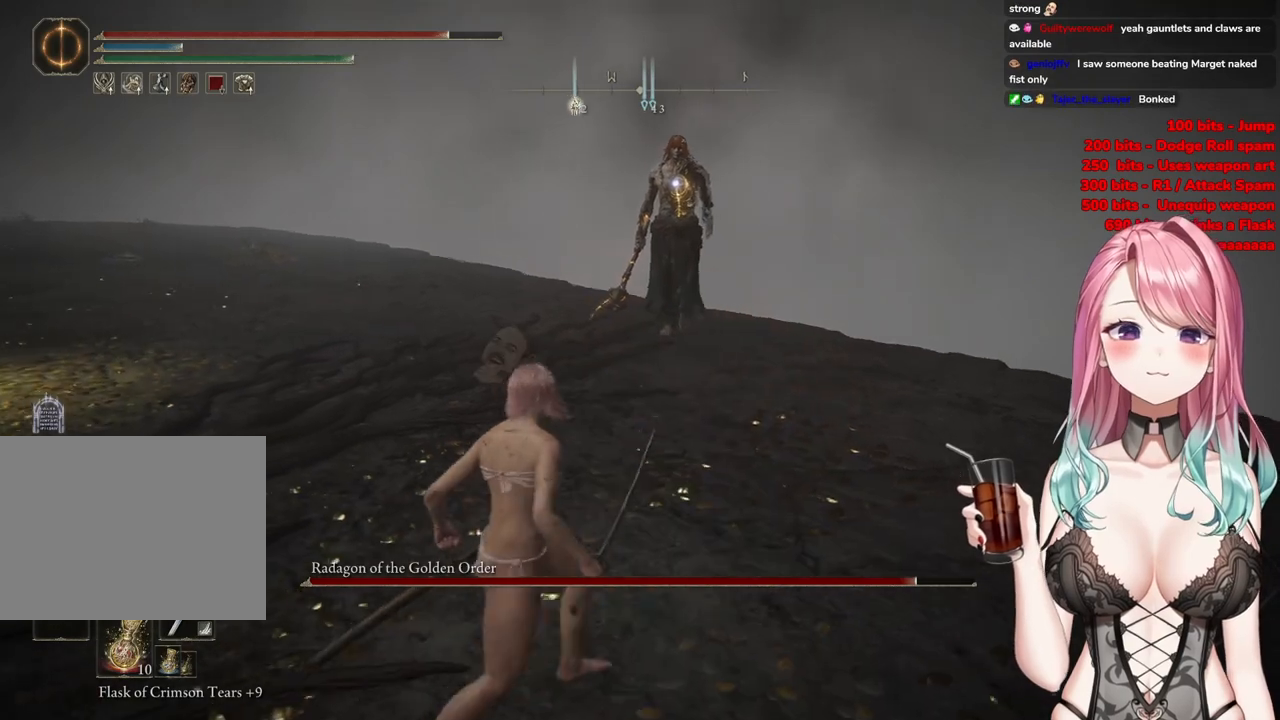
{"buttons": [], "left_stick": "up", "right_stick": "center", "events": [[117, "left_stick", "up"]]}
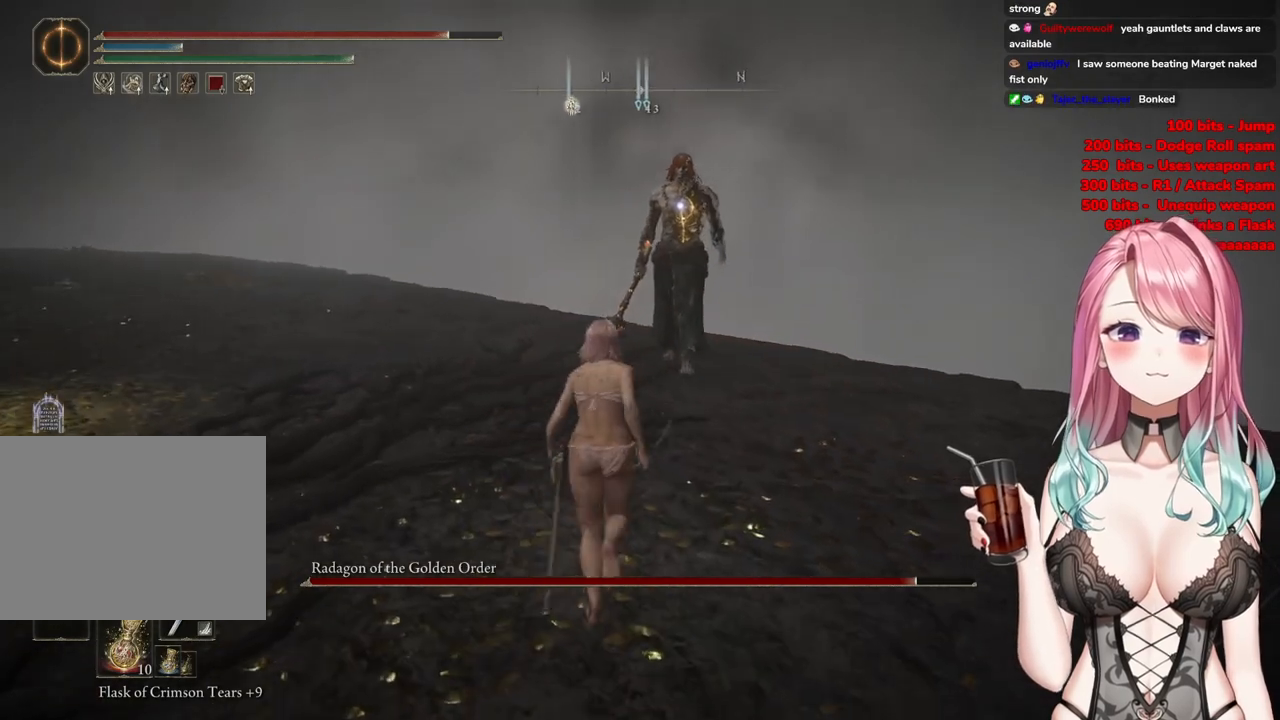
{"buttons": [], "left_stick": "down", "right_stick": "center", "events": [[167, "left_stick", "right"], [233, "left_stick", "down-right"], [417, "left_stick", "down"]]}
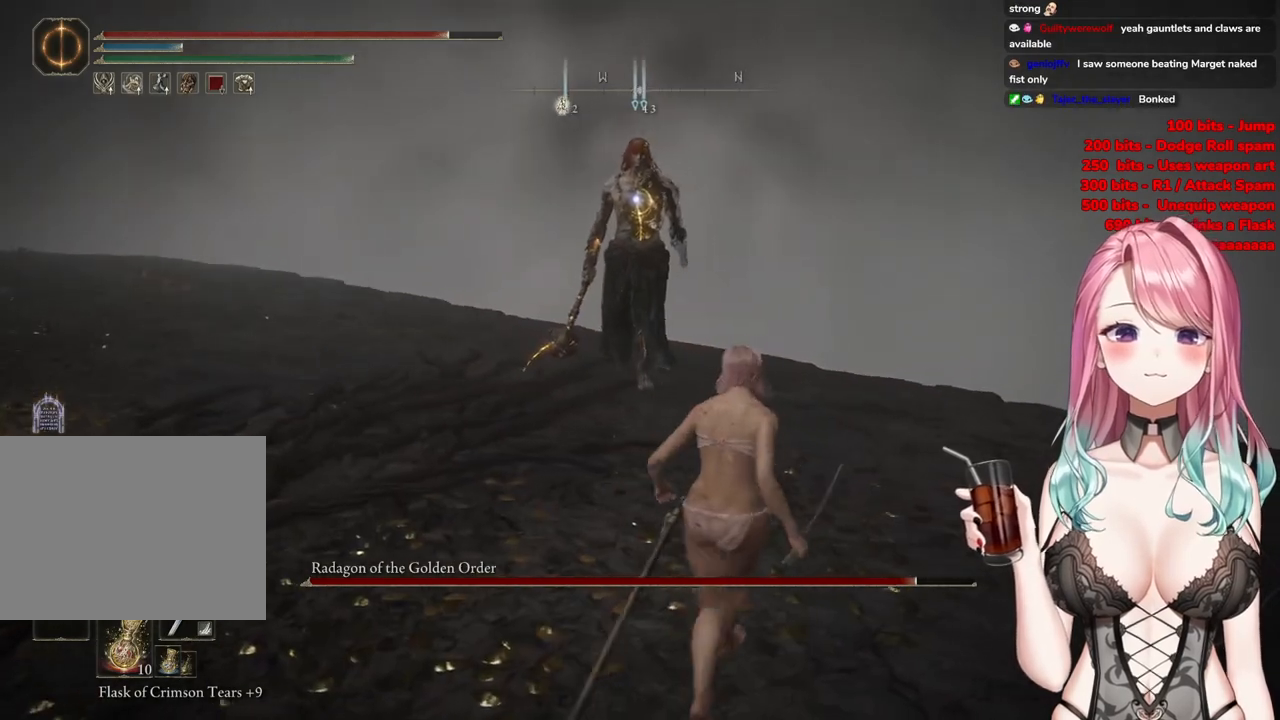
{"buttons": [], "left_stick": "down", "right_stick": "center", "events": []}
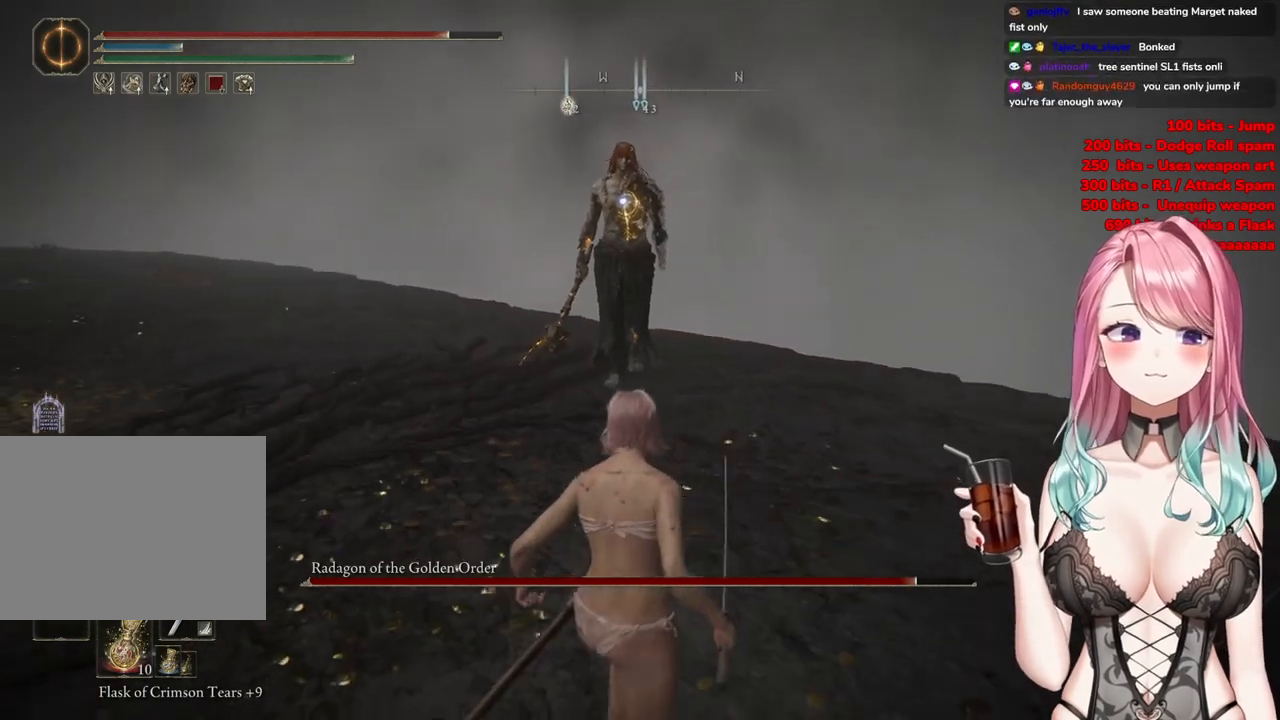
{"buttons": [], "left_stick": "down-left", "right_stick": "center", "events": [[283, "left_stick", "down-left"]]}
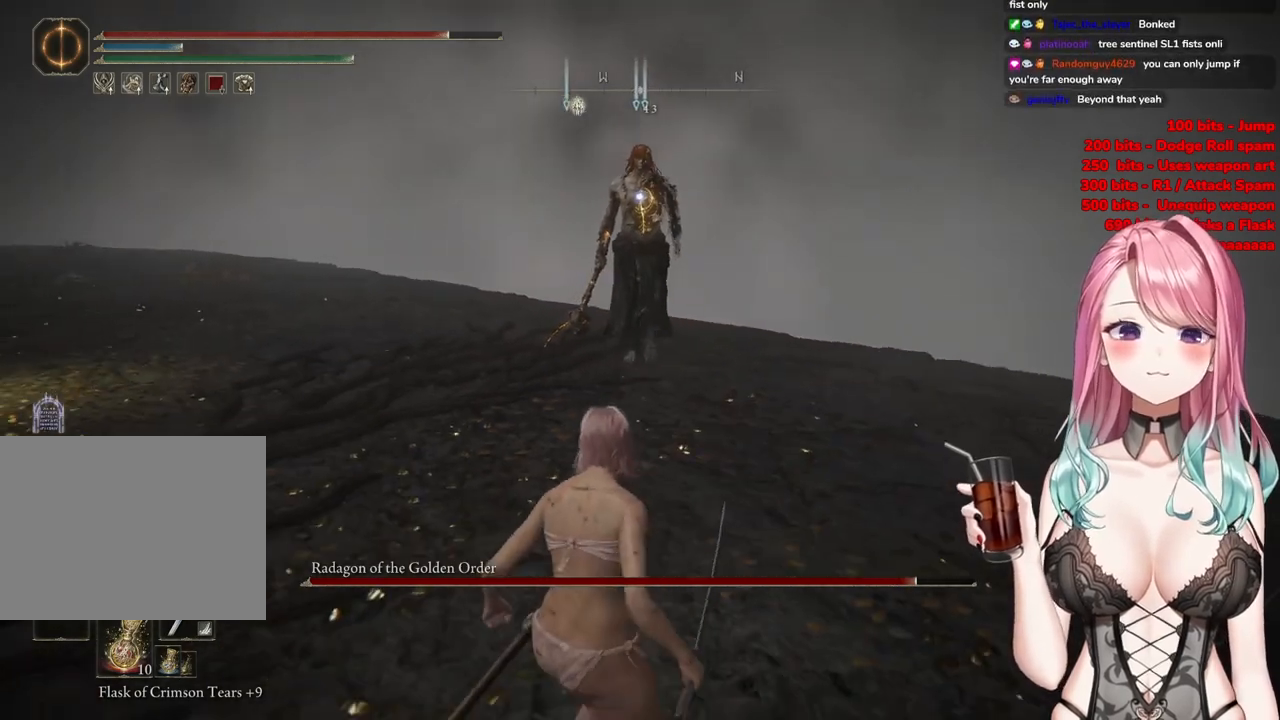
{"buttons": [], "left_stick": "down", "right_stick": "center", "events": [[34, "left_stick", "center"], [117, "DPAD_DOWN", "down"], [234, "DPAD_DOWN", "up"], [284, "DPAD_DOWN", "down"], [351, "DPAD_DOWN", "up"], [467, "left_stick", "down"]]}
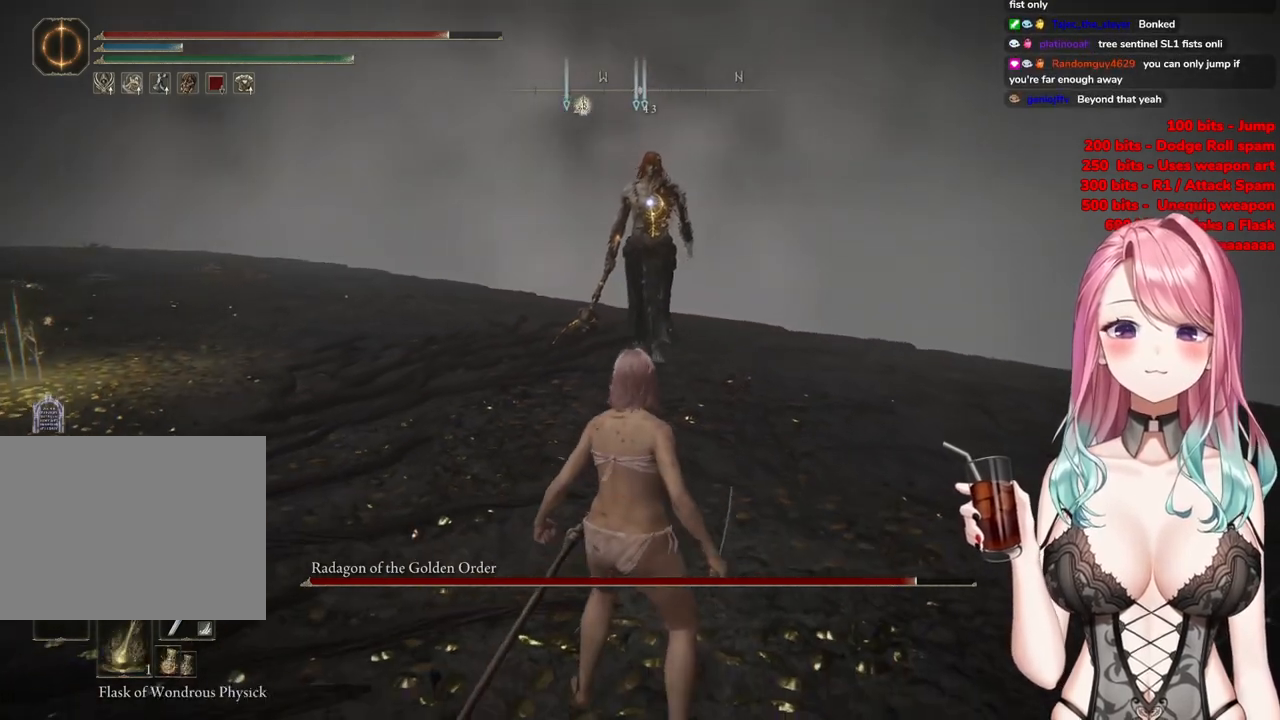
{"buttons": [], "left_stick": "down", "right_stick": "center", "events": [[150, "SQUARE", "down"], [300, "SQUARE", "up"]]}
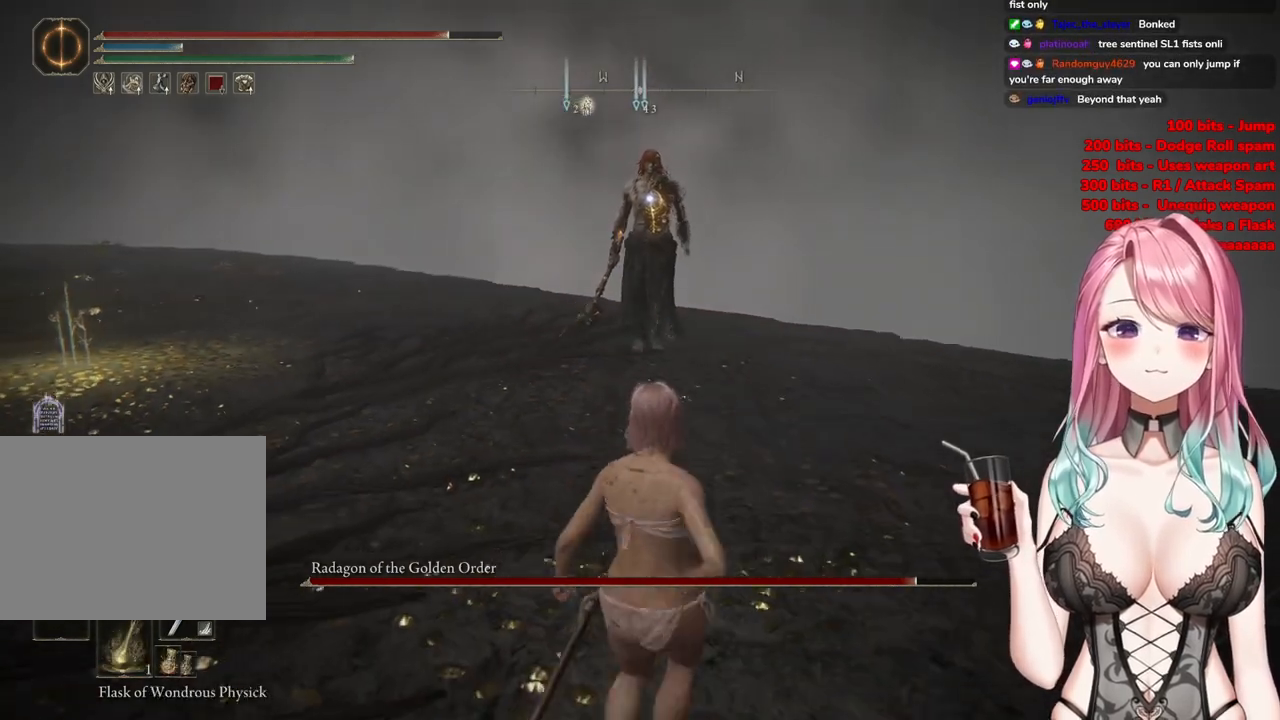
{"buttons": [], "left_stick": "center", "right_stick": "center", "events": [[234, "left_stick", "center"], [334, "DPAD_DOWN", "down"], [451, "DPAD_DOWN", "up"]]}
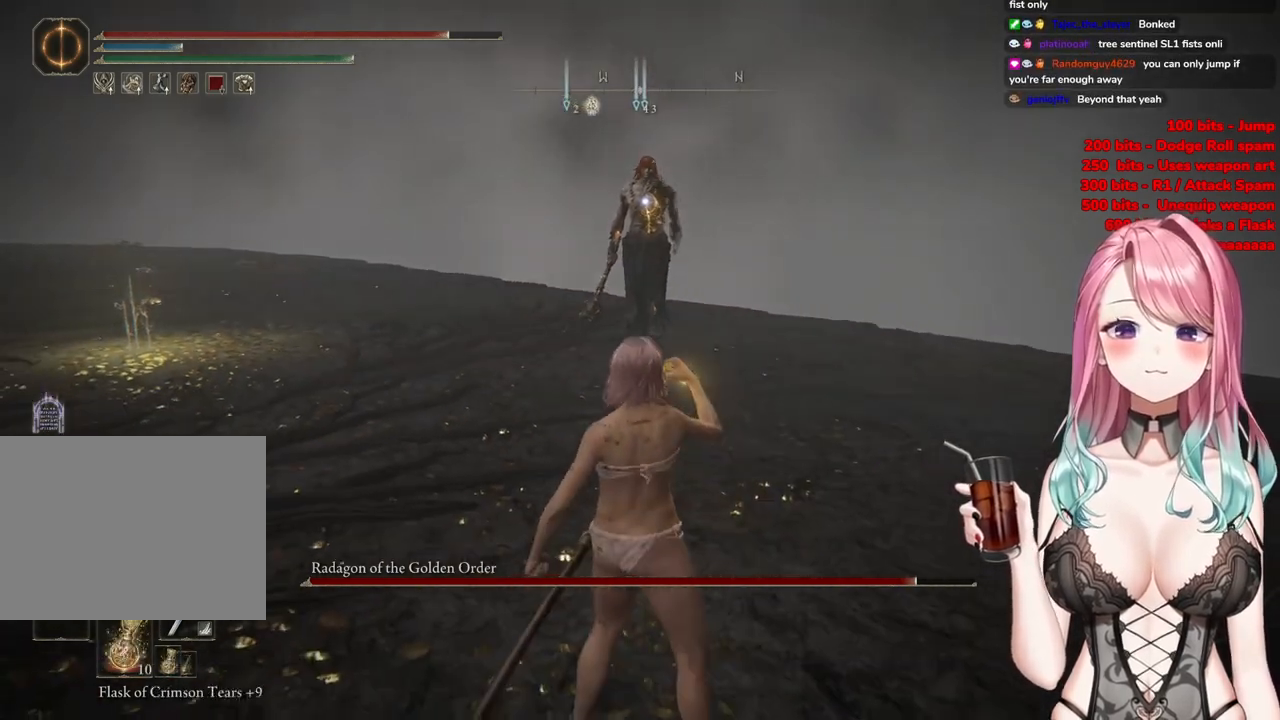
{"buttons": [], "left_stick": "up-right", "right_stick": "center", "events": [[83, "left_stick", "up-right"]]}
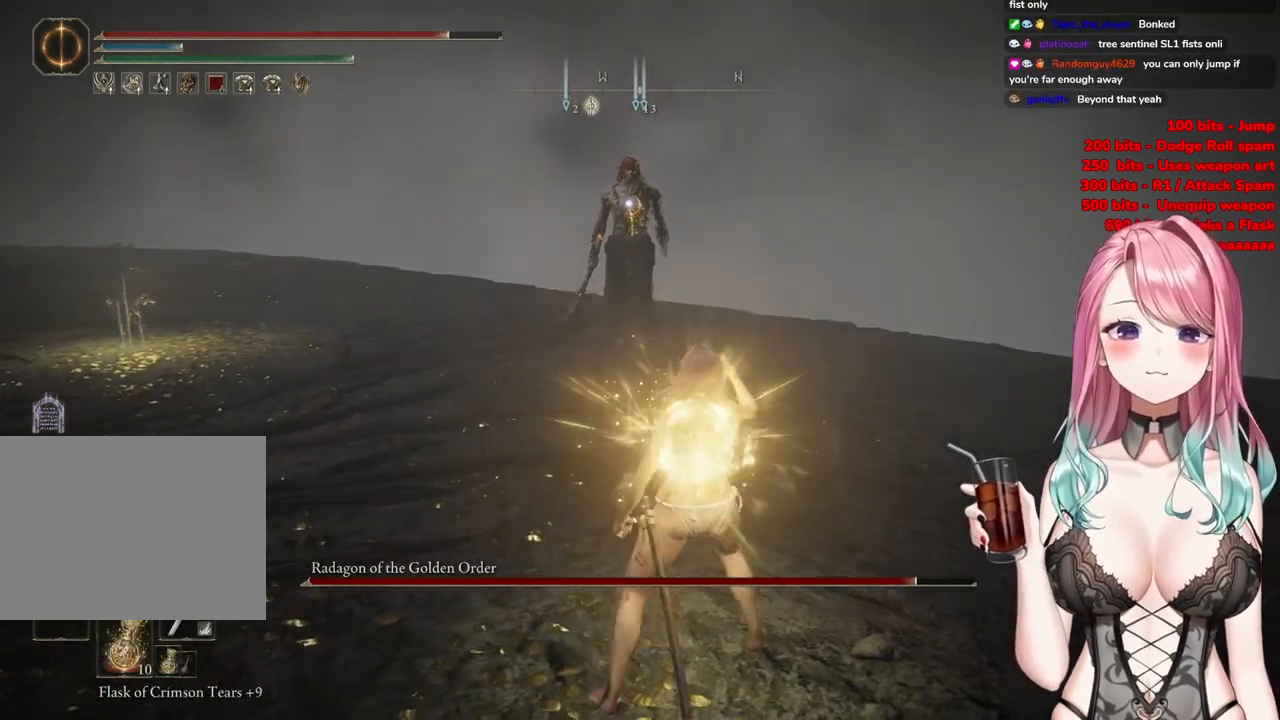
{"buttons": [], "left_stick": "up", "right_stick": "center", "events": [[200, "left_stick", "up"]]}
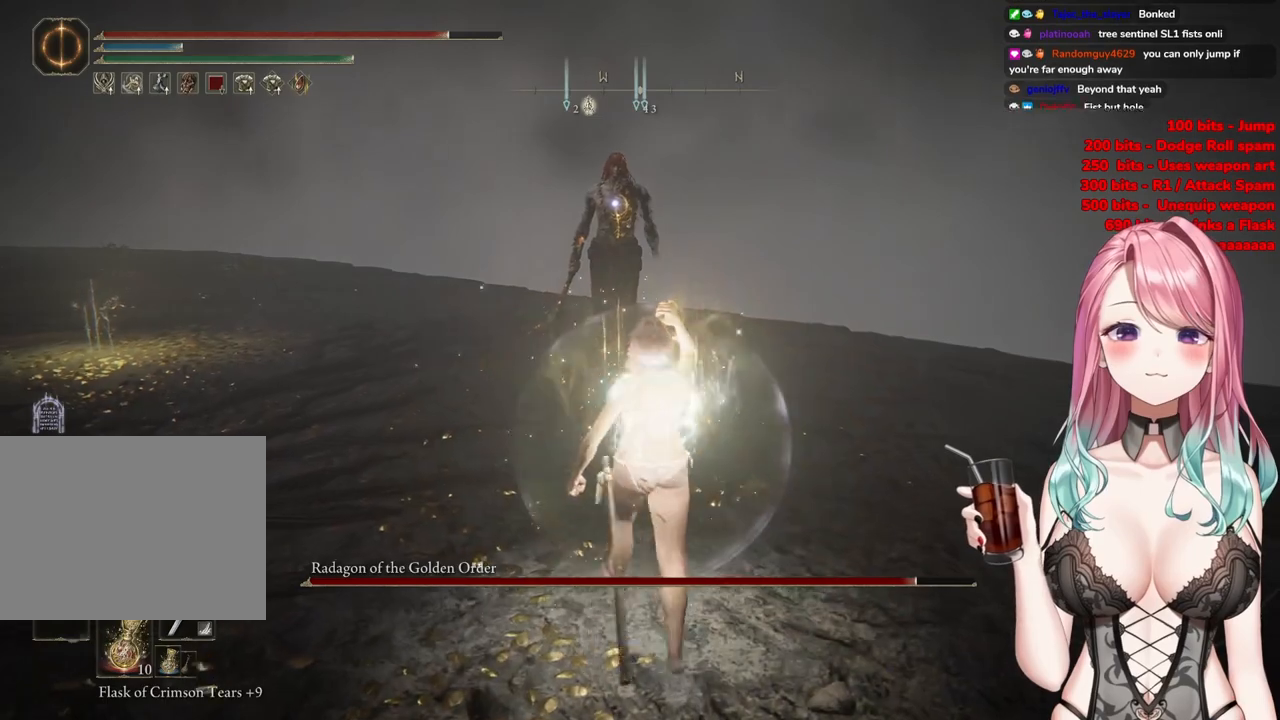
{"buttons": [], "left_stick": "down-right", "right_stick": "center", "events": [[100, "left_stick", "right"], [200, "left_stick", "down-right"]]}
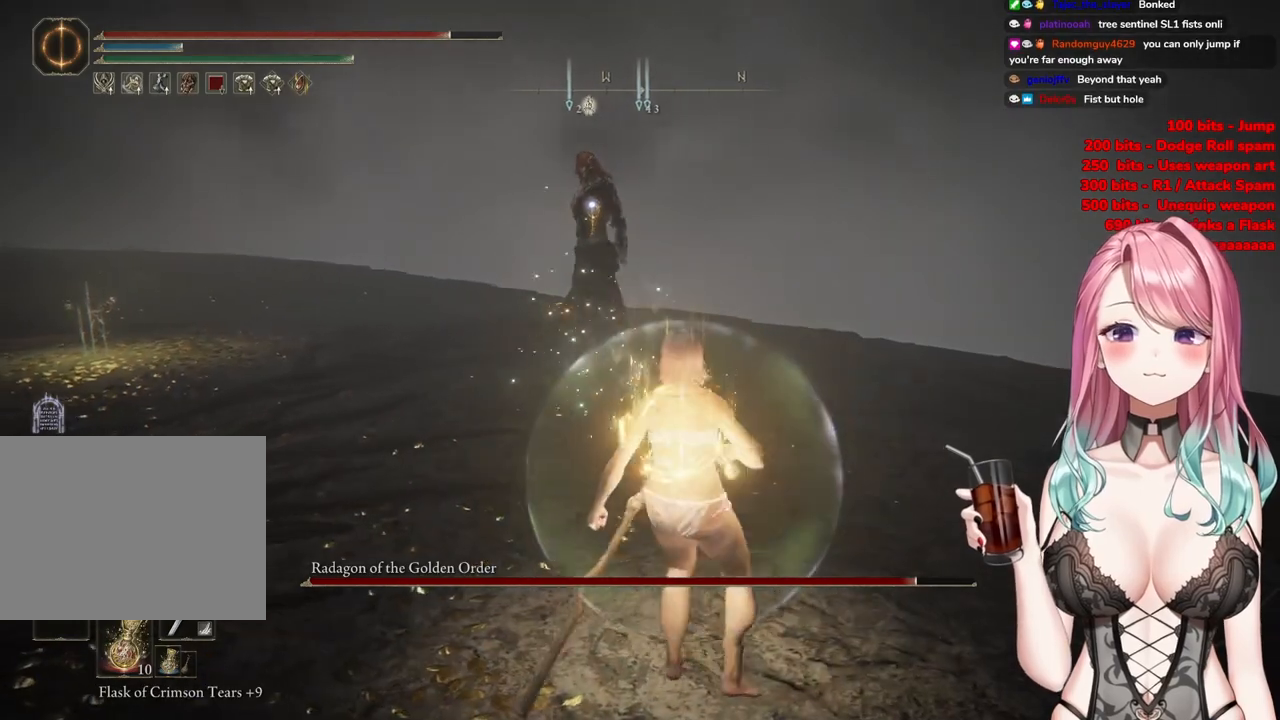
{"buttons": [], "left_stick": "left", "right_stick": "center", "events": [[67, "left_stick", "down"], [267, "left_stick", "down-left"], [501, "left_stick", "left"]]}
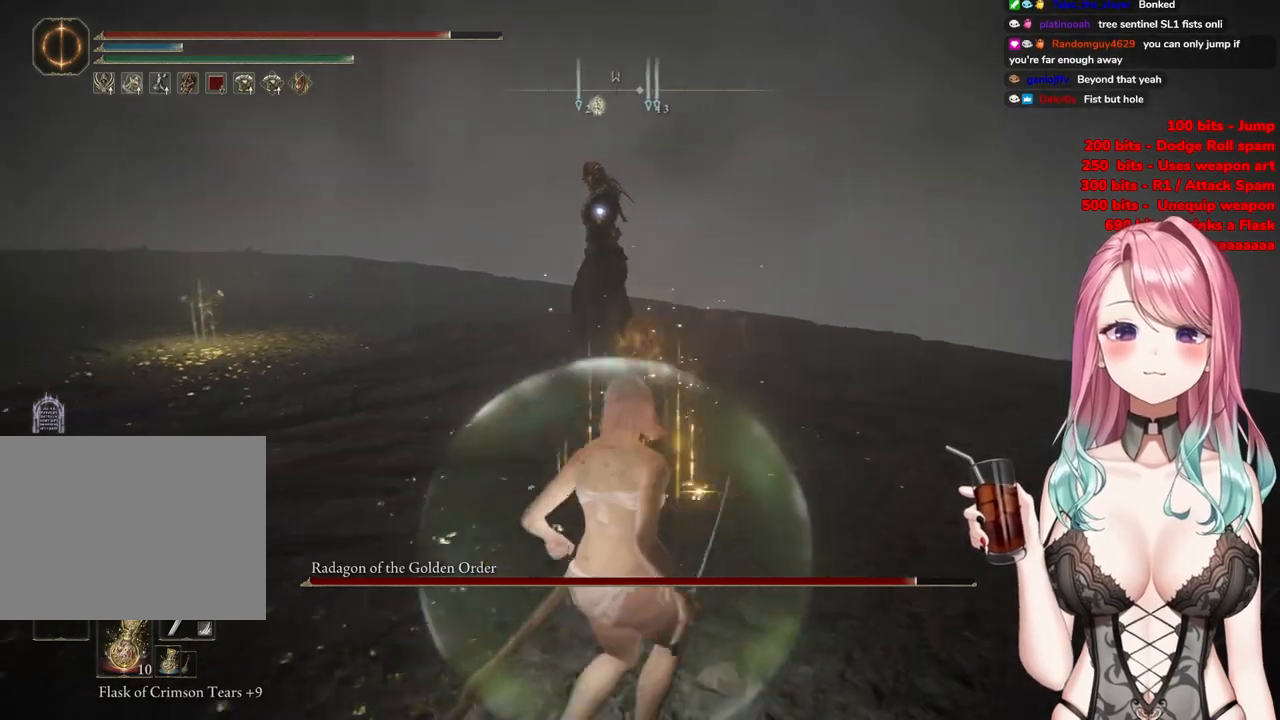
{"buttons": [], "left_stick": "down-left", "right_stick": "center", "events": [[16, "left_stick", "up-left"], [183, "left_stick", "up"], [484, "left_stick", "down-left"]]}
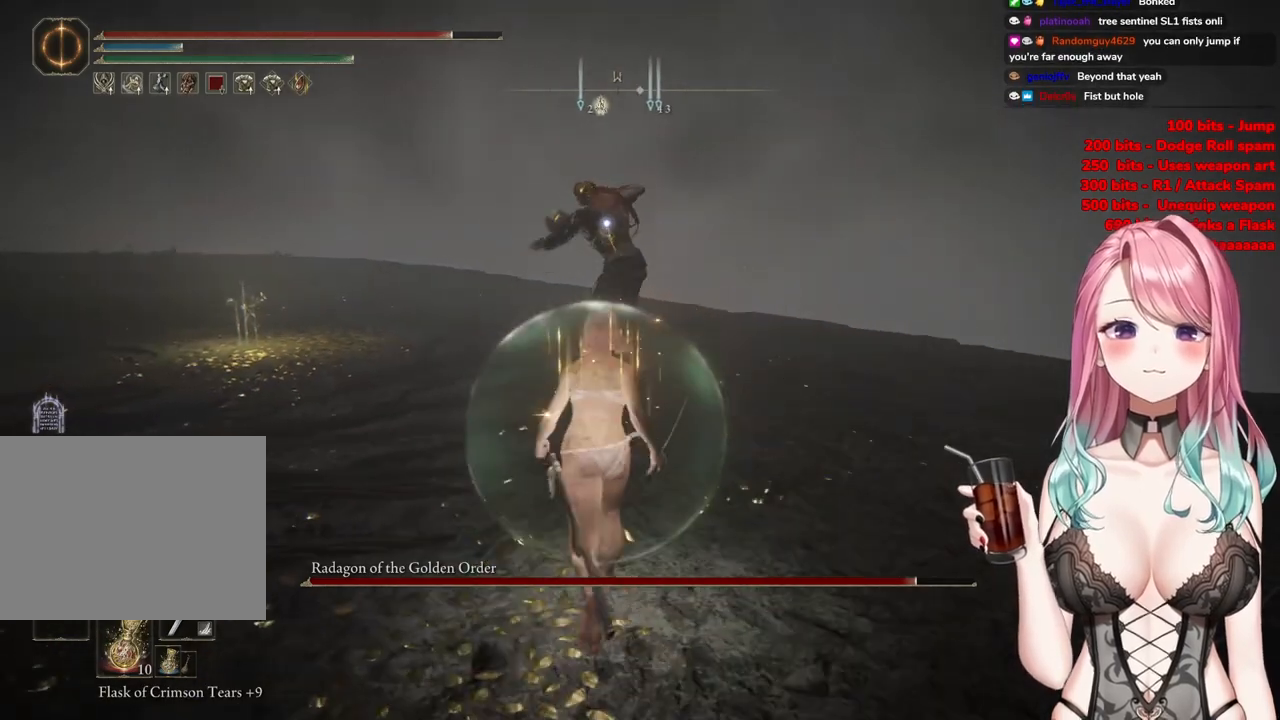
{"buttons": [], "left_stick": "left", "right_stick": "center", "events": [[200, "left_stick", "left"]]}
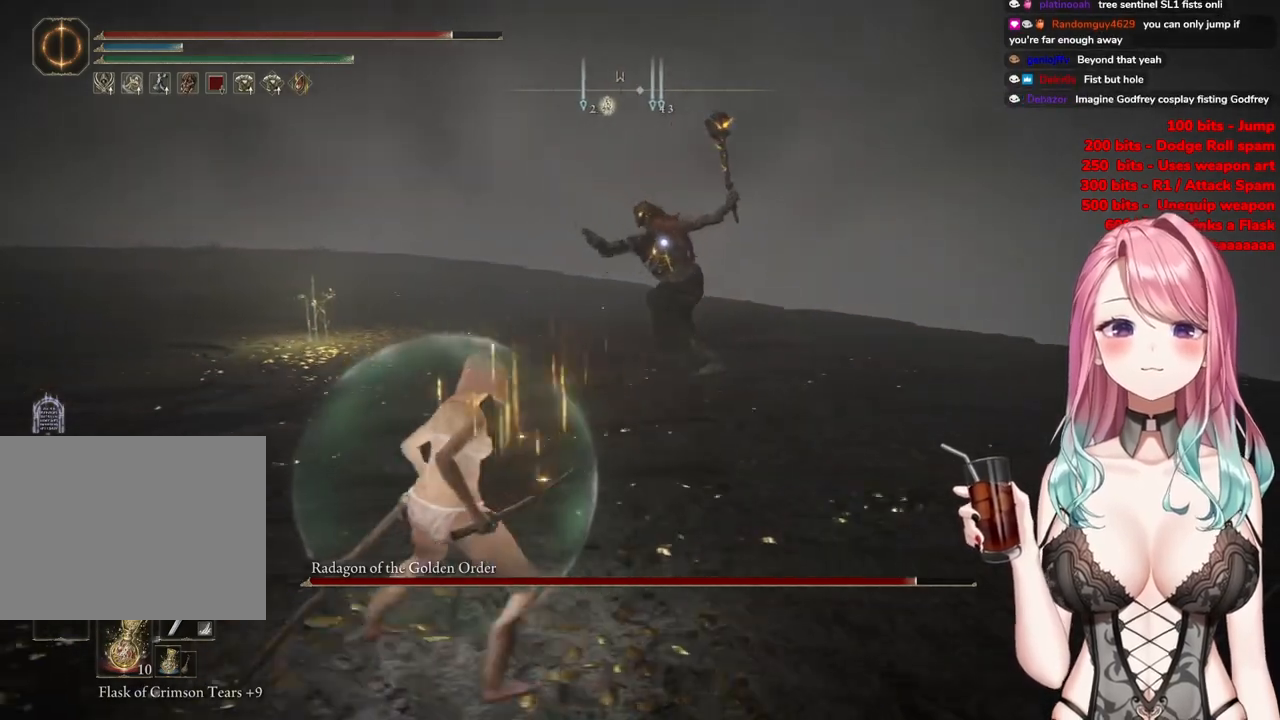
{"buttons": ["CIRCLE"], "left_stick": "left", "right_stick": "center", "events": [[417, "CIRCLE", "down"]]}
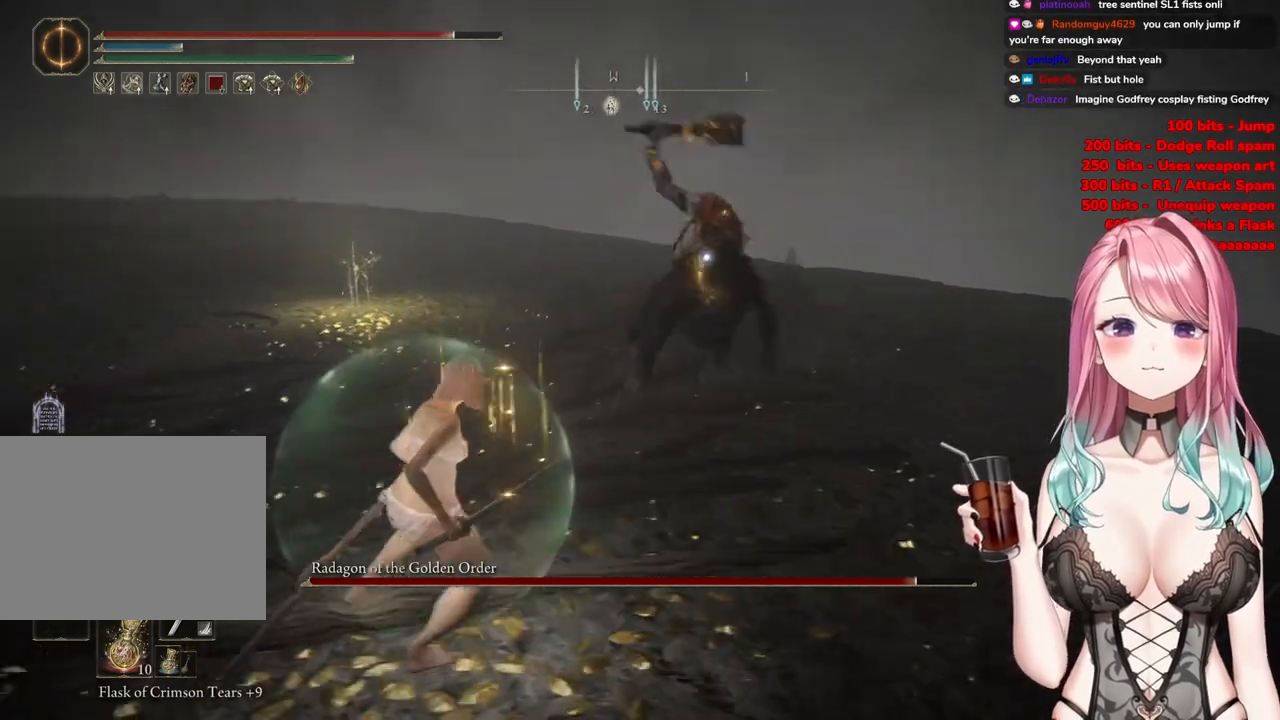
{"buttons": [], "left_stick": "up-left", "right_stick": "center", "events": [[34, "CIRCLE", "up"], [384, "left_stick", "up-left"]]}
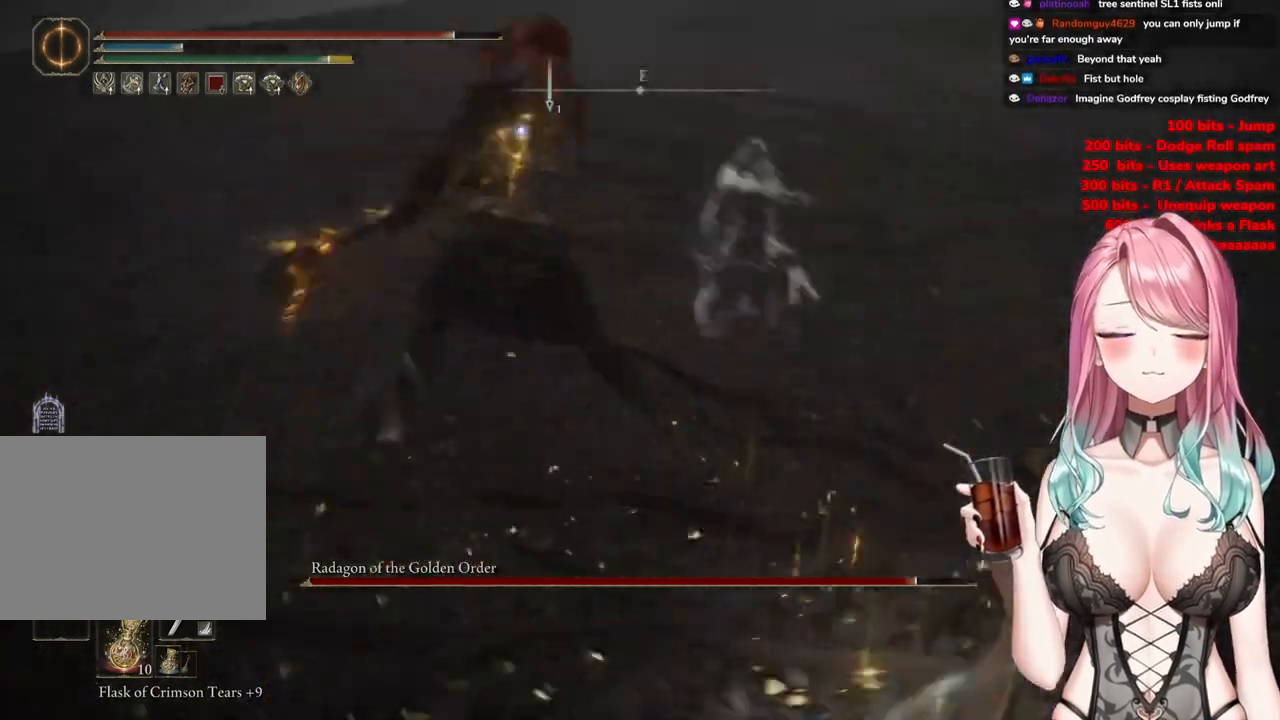
{"buttons": [], "left_stick": "up-left", "right_stick": "center", "events": [[233, "left_stick", "up-right"], [283, "left_stick", "down-right"], [417, "left_stick", "down-left"], [500, "left_stick", "up-left"]]}
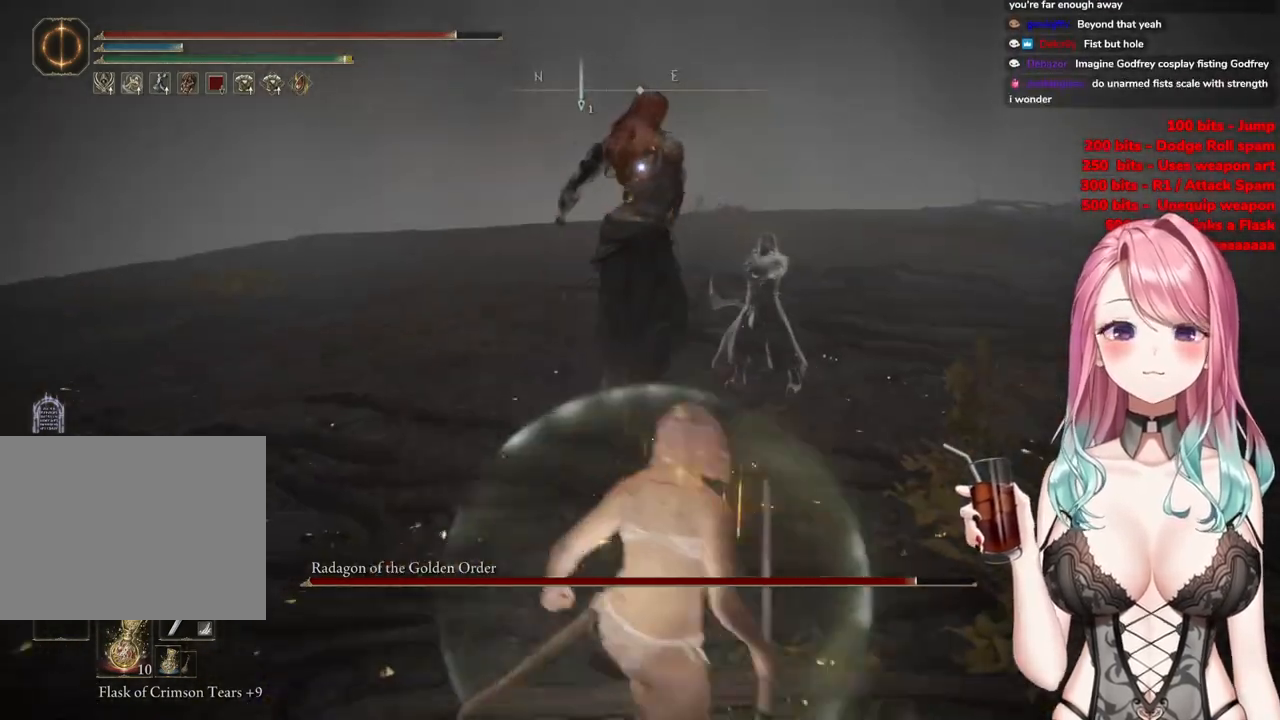
{"buttons": [], "left_stick": "up-left", "right_stick": "center", "events": [[200, "L2", "down"], [367, "L2", "up"]]}
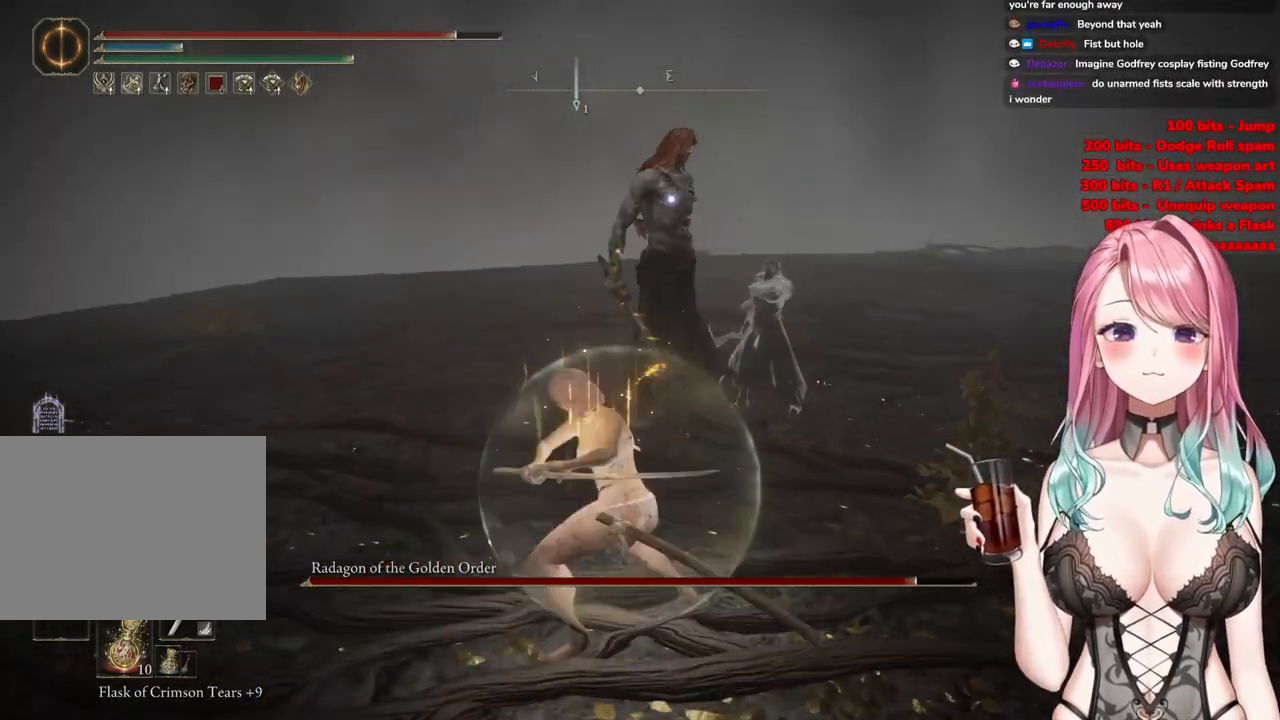
{"buttons": [], "left_stick": "right", "right_stick": "center", "events": [[50, "left_stick", "up"], [433, "left_stick", "right"]]}
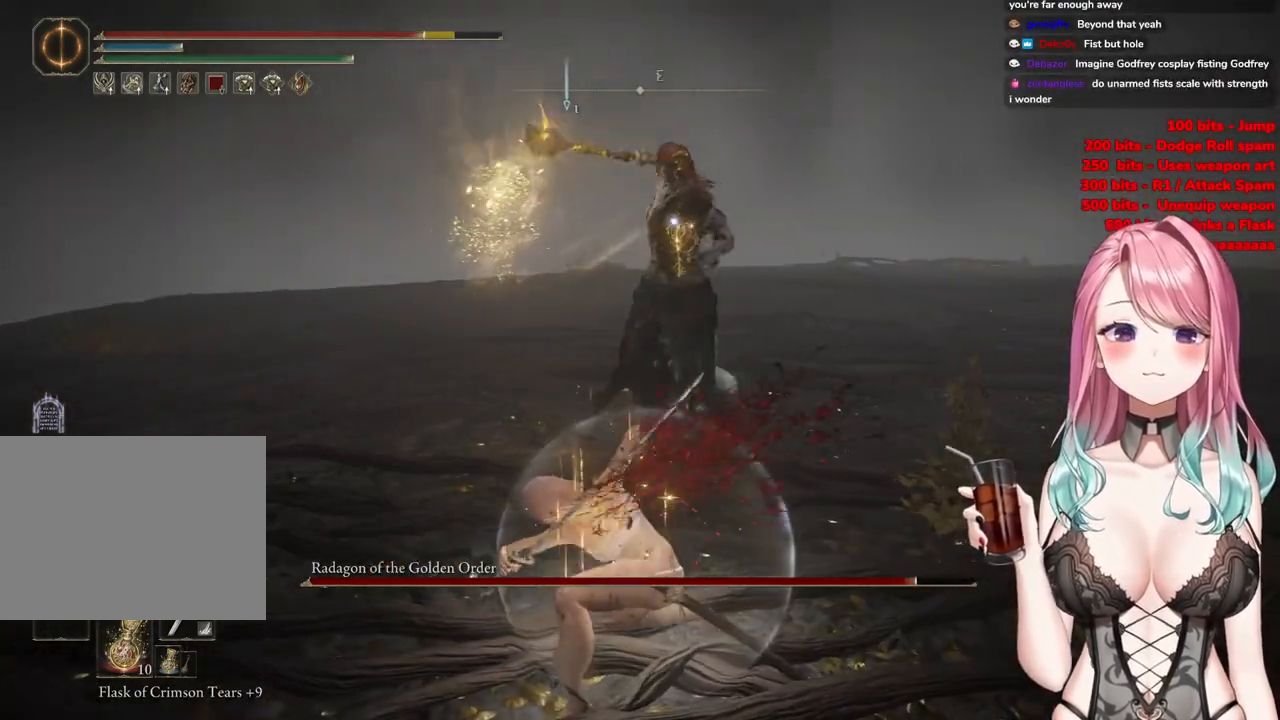
{"buttons": ["CIRCLE"], "left_stick": "down-right", "right_stick": "center", "events": [[184, "left_stick", "down-right"], [317, "CIRCLE", "down"], [417, "CIRCLE", "up"], [501, "CIRCLE", "down"]]}
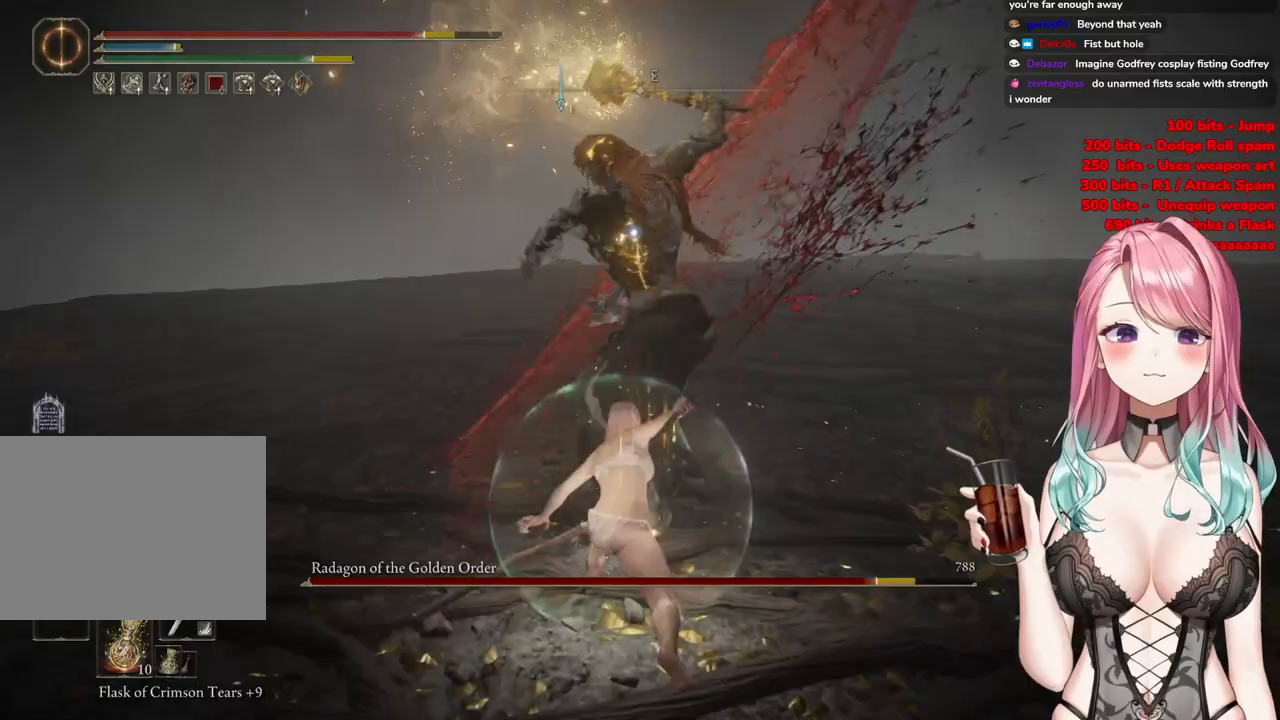
{"buttons": ["CIRCLE"], "left_stick": "down-right", "right_stick": "center", "events": [[133, "CIRCLE", "up"], [183, "CIRCLE", "down"], [283, "CIRCLE", "up"], [333, "CIRCLE", "down"], [434, "CIRCLE", "up"], [500, "CIRCLE", "down"]]}